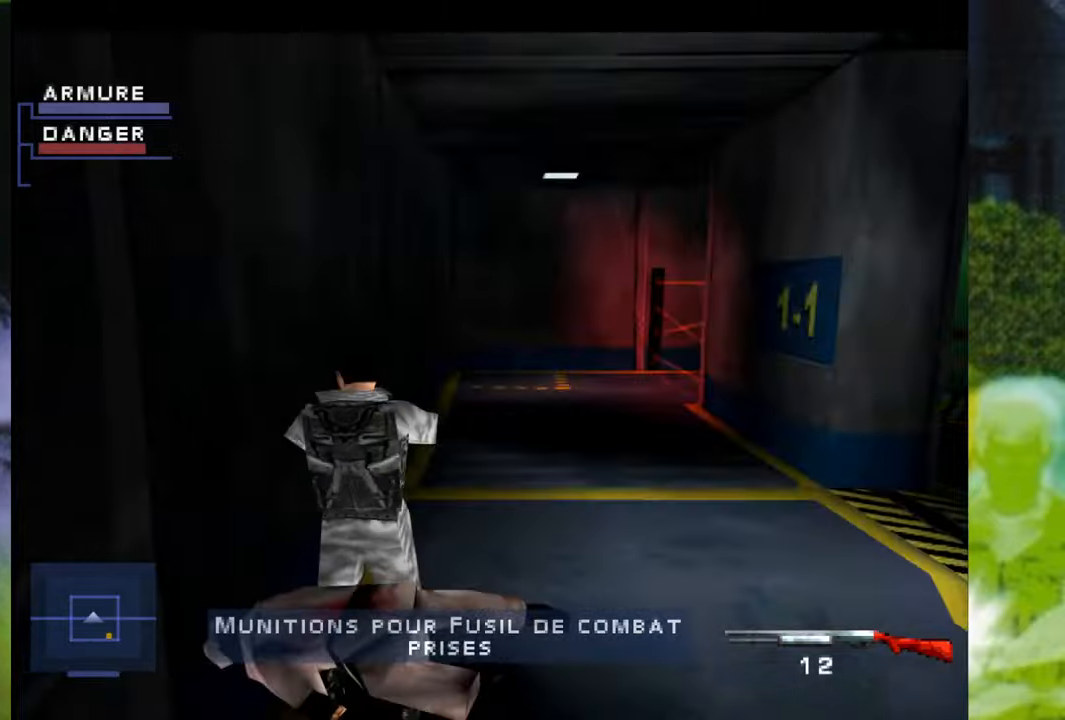
Gameplay with a controller (Xbox layout); each line is a JSON object with the inputs held at the frame after it. "events" lists button and stick changes between this image and that frame as [ms after this image, input, new state], when the widget could be followed in between. Not read: L3 R2 R3.
{"buttons": [], "left_stick": "up-right", "right_stick": "center", "events": [[501, "R1", "up"]]}
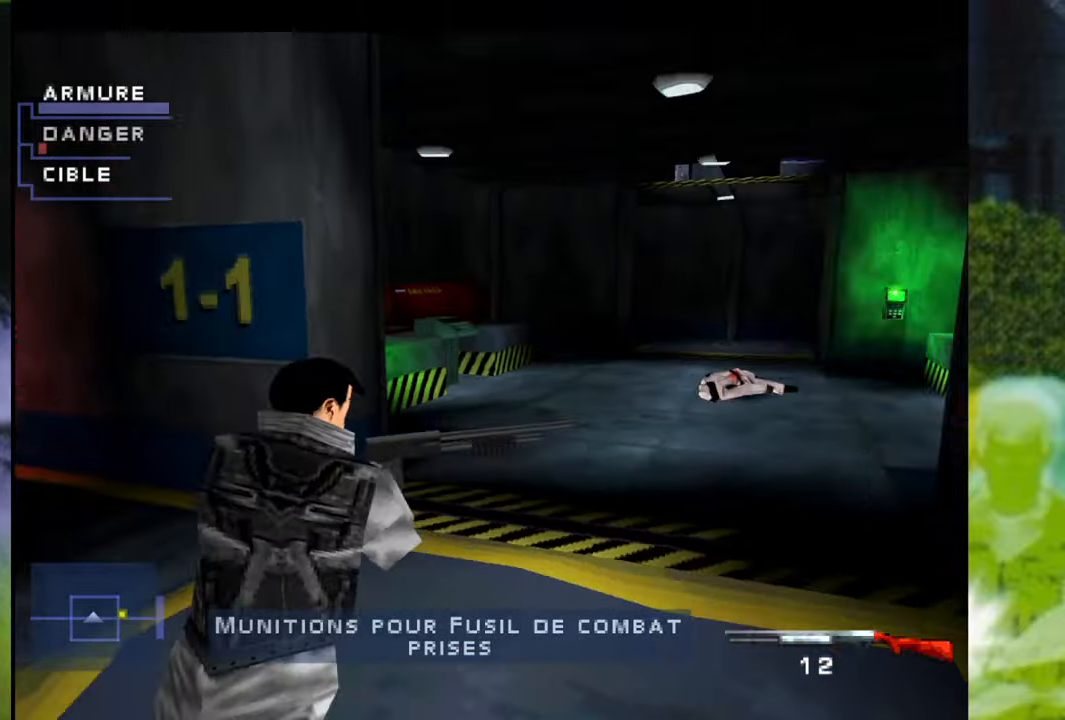
{"buttons": ["B"], "left_stick": "up-left", "right_stick": "center", "events": [[117, "B", "down"], [183, "left_stick", "up"], [233, "B", "up"], [283, "B", "down"], [367, "B", "up"], [400, "left_stick", "up-left"], [450, "B", "down"]]}
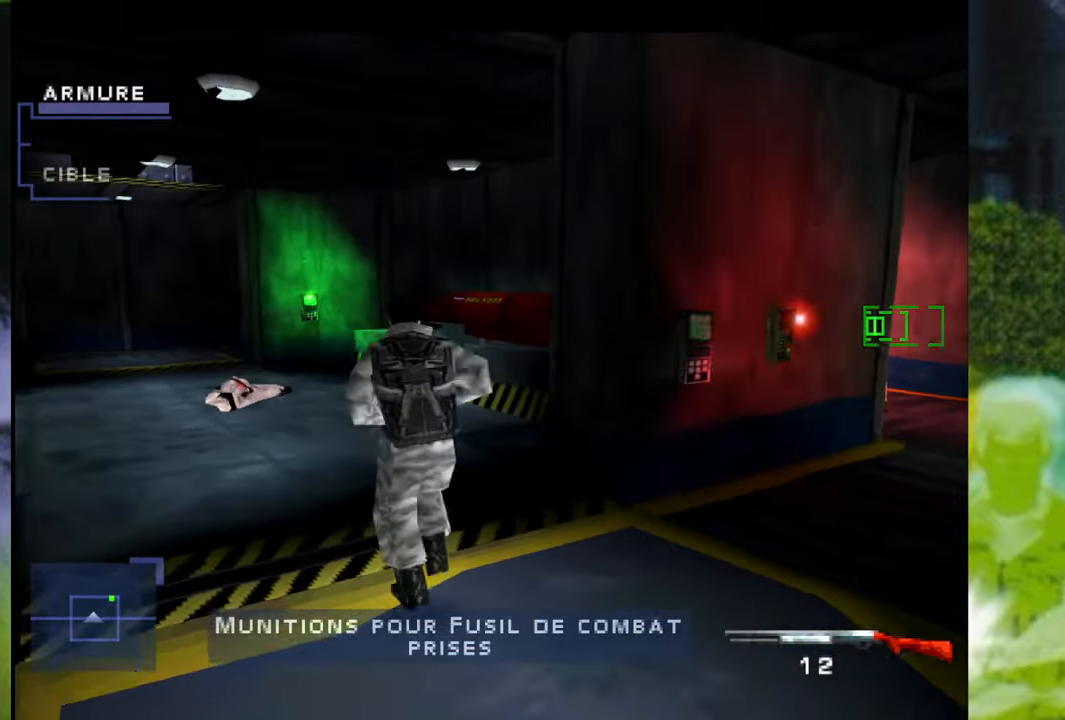
{"buttons": [], "left_stick": "right", "right_stick": "center", "events": [[34, "B", "up"], [84, "left_stick", "up"], [184, "left_stick", "up-right"], [317, "left_stick", "right"]]}
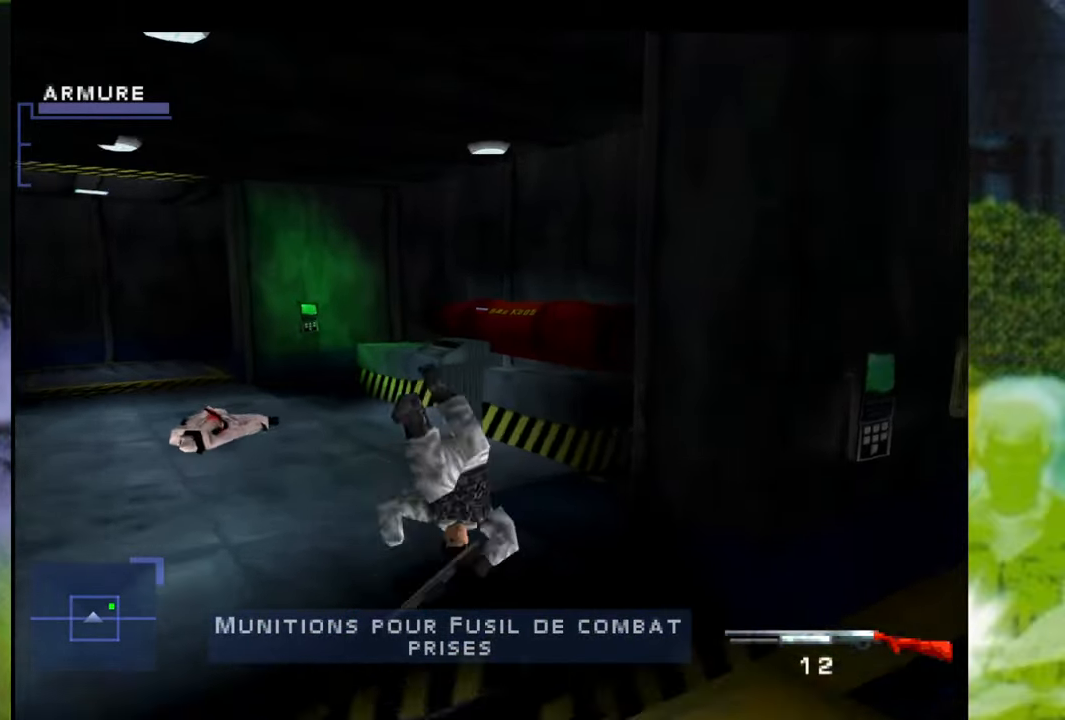
{"buttons": [], "left_stick": "center", "right_stick": "center", "events": [[434, "left_stick", "center"]]}
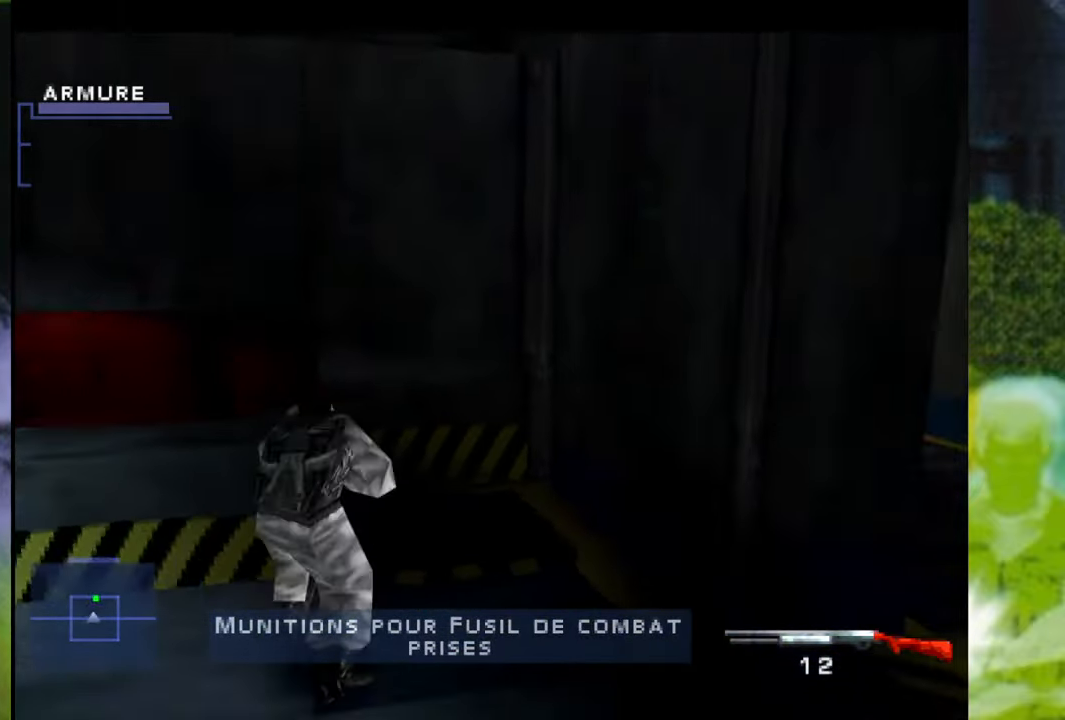
{"buttons": [], "left_stick": "center", "right_stick": "center", "events": []}
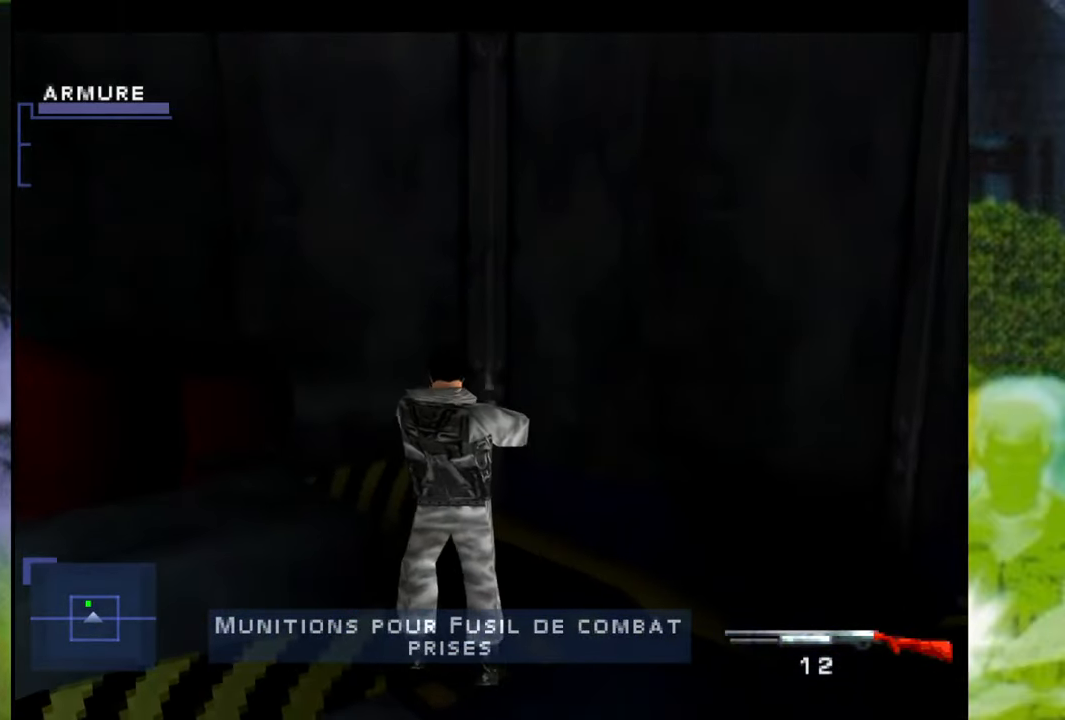
{"buttons": [], "left_stick": "center", "right_stick": "center", "events": []}
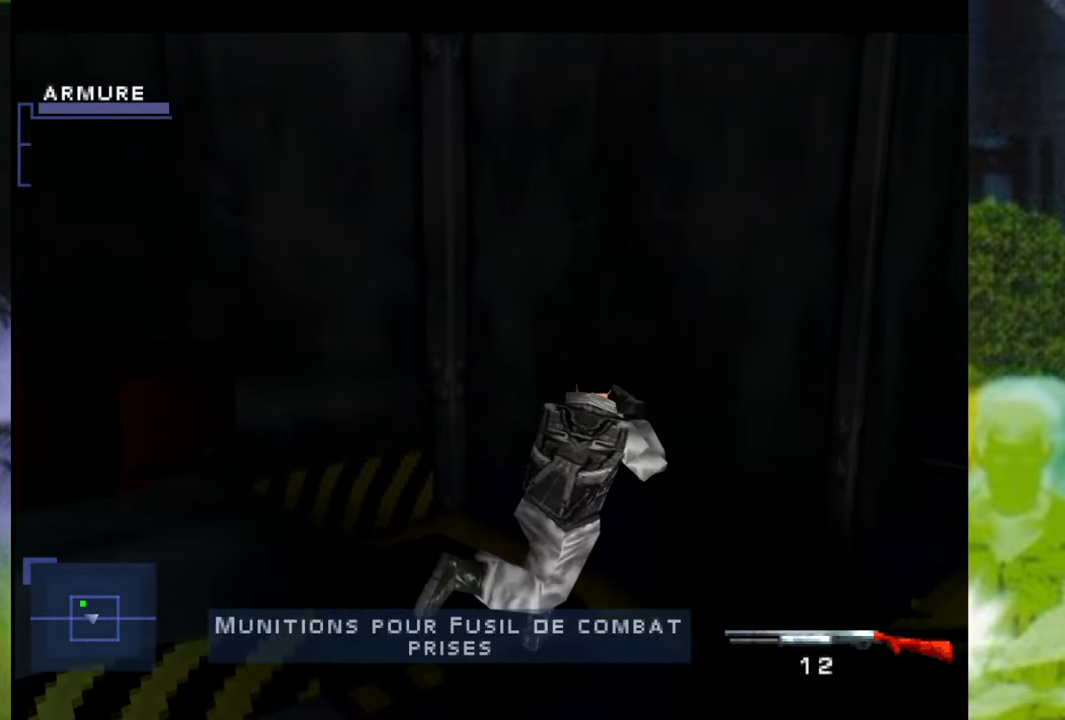
{"buttons": [], "left_stick": "left", "right_stick": "center", "events": [[317, "left_stick", "left"]]}
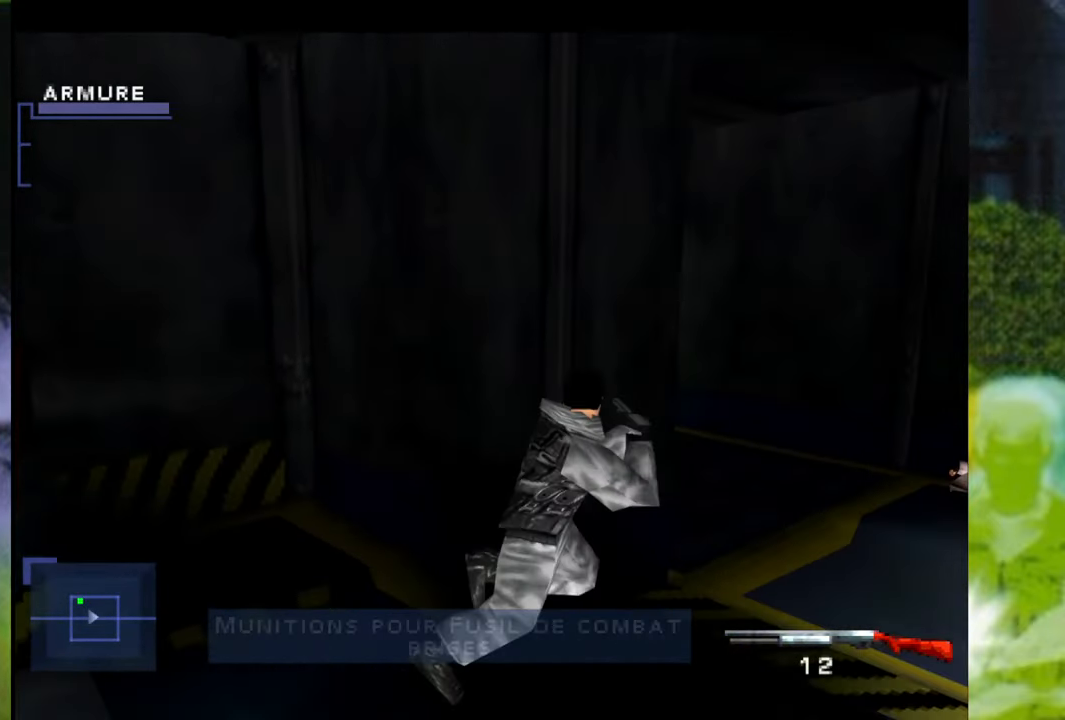
{"buttons": [], "left_stick": "left", "right_stick": "center", "events": []}
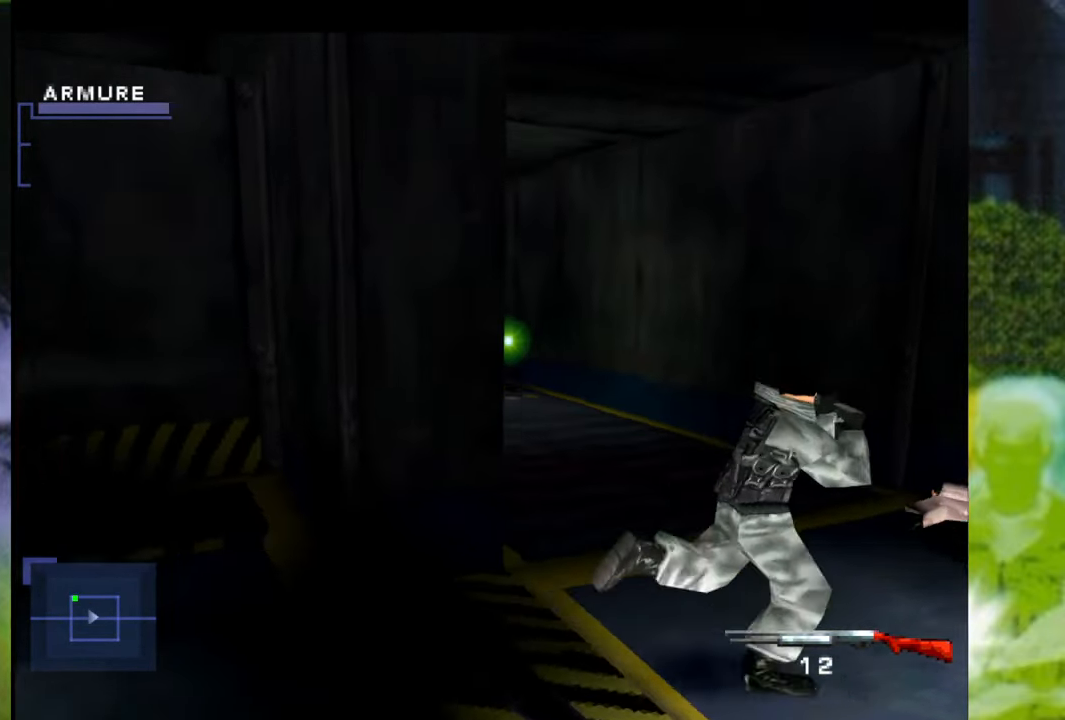
{"buttons": [], "left_stick": "up-left", "right_stick": "center", "events": [[17, "left_stick", "up-left"], [167, "left_stick", "up"], [451, "left_stick", "up-left"]]}
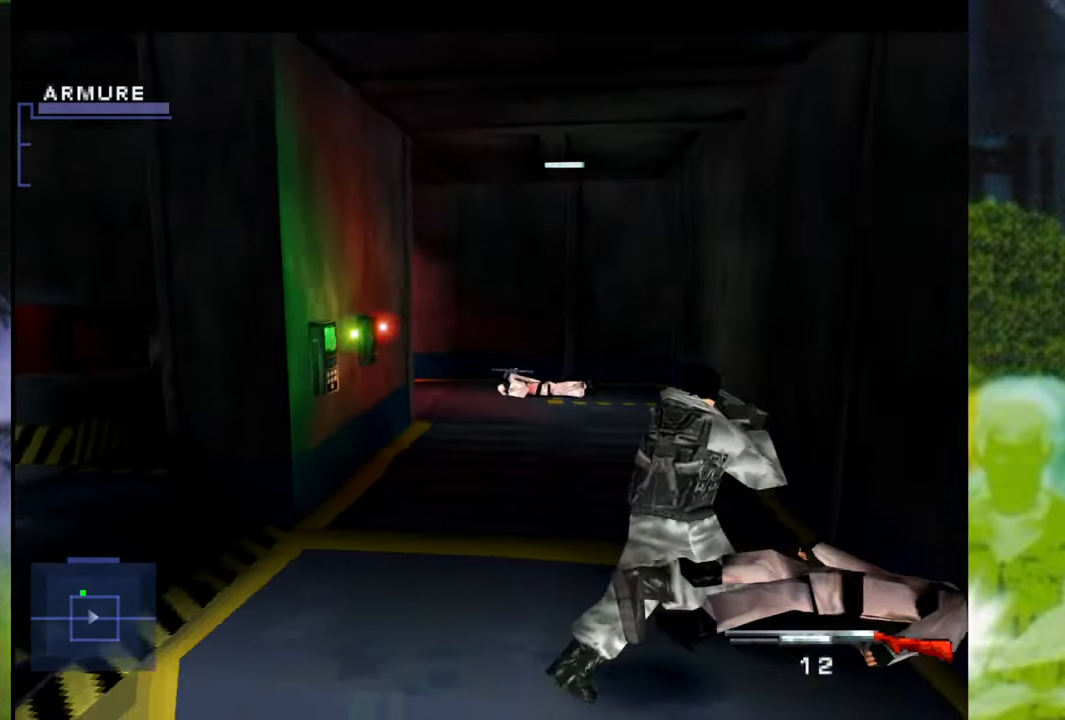
{"buttons": [], "left_stick": "up-left", "right_stick": "center", "events": []}
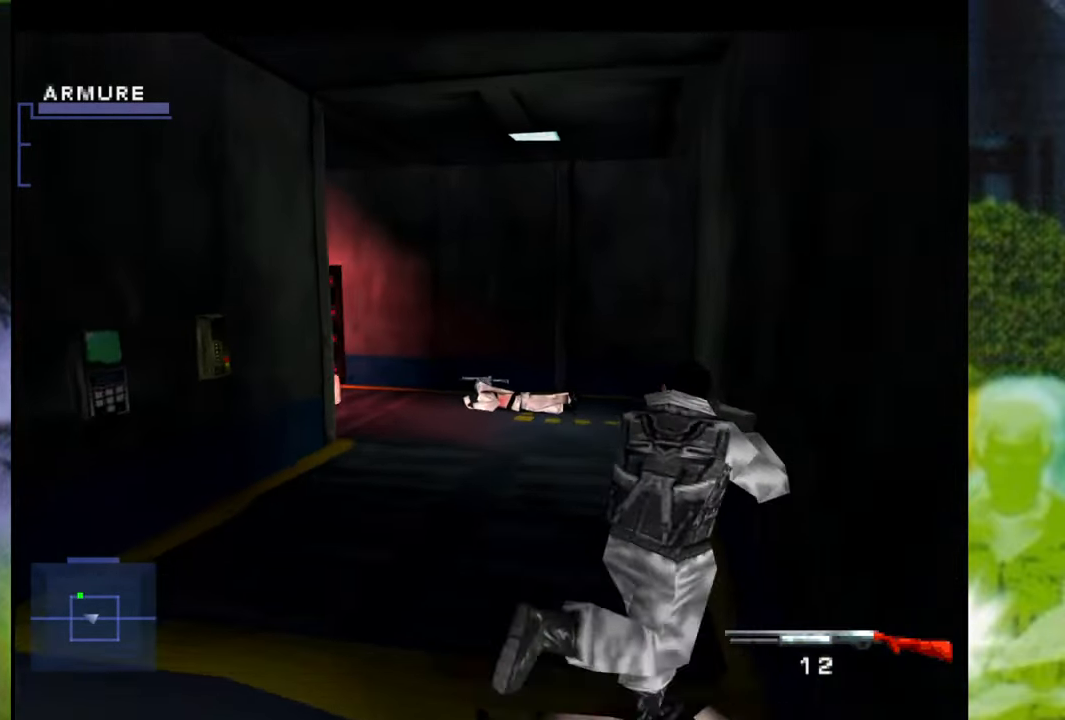
{"buttons": ["R1"], "left_stick": "up", "right_stick": "center", "events": [[333, "R1", "down"], [467, "left_stick", "up"]]}
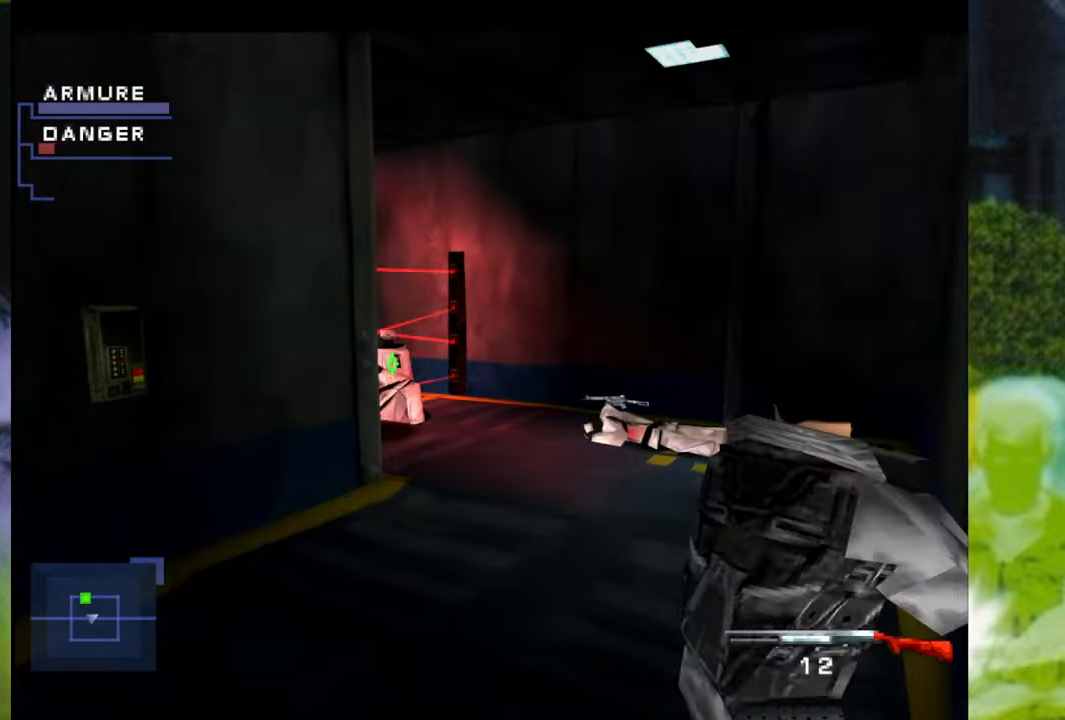
{"buttons": ["R1"], "left_stick": "up-left", "right_stick": "center", "events": [[117, "X", "down"], [117, "left_stick", "up-right"], [234, "X", "up"], [317, "X", "down"], [351, "left_stick", "up"], [417, "X", "up"], [451, "left_stick", "up-left"]]}
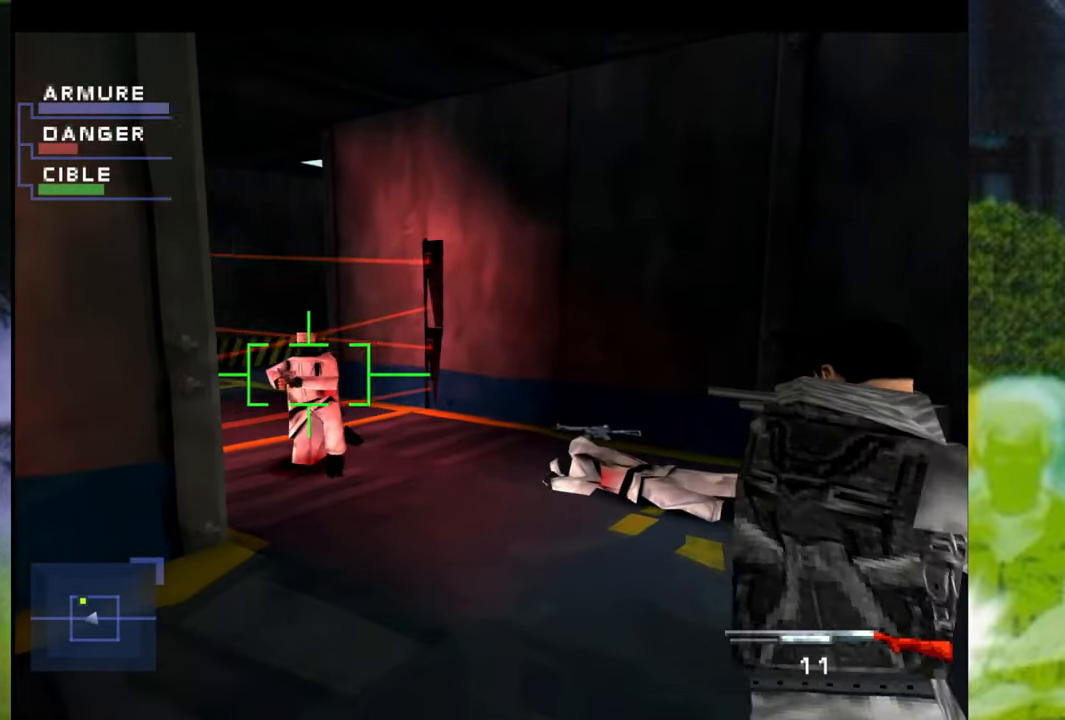
{"buttons": ["R1"], "left_stick": "up-left", "right_stick": "center", "events": [[150, "X", "down"], [250, "X", "up"], [333, "X", "down"], [417, "X", "up"]]}
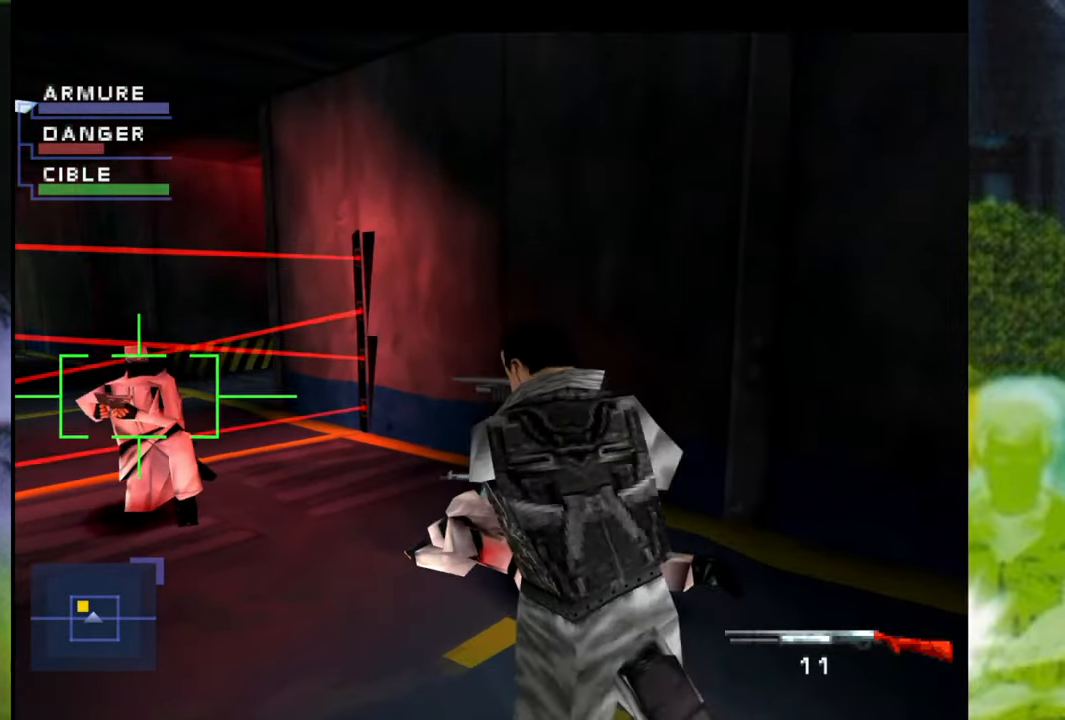
{"buttons": ["R1"], "left_stick": "center", "right_stick": "center", "events": [[16, "X", "down"], [66, "left_stick", "center"], [100, "X", "up"], [200, "X", "down"], [283, "X", "up"]]}
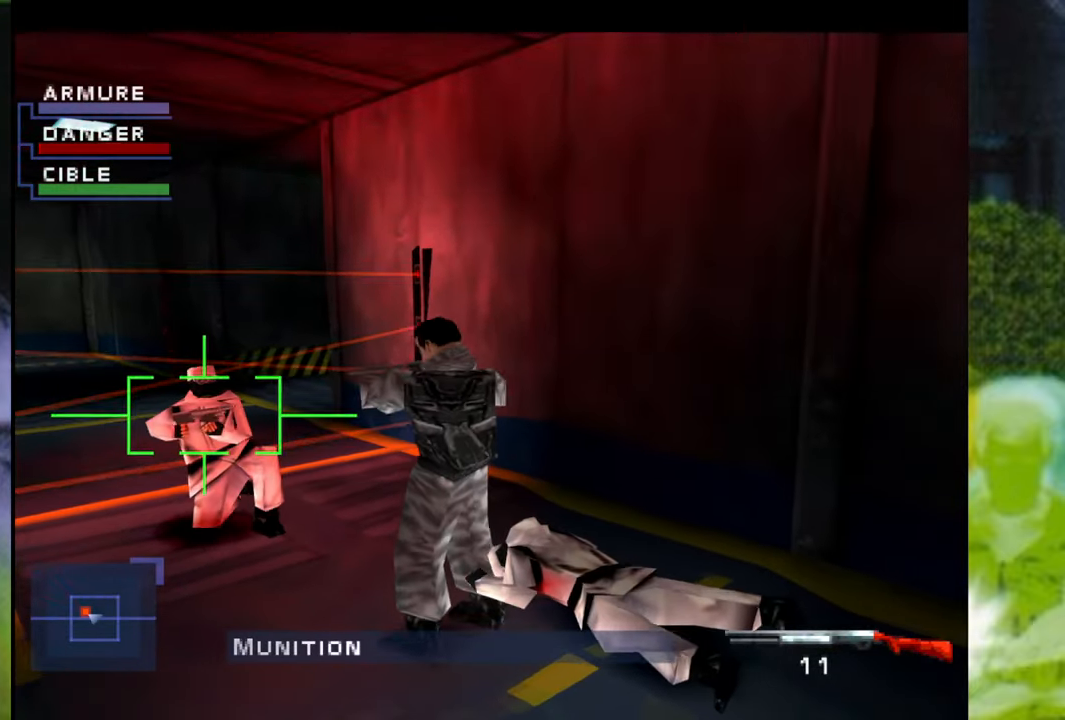
{"buttons": ["R1"], "left_stick": "center", "right_stick": "center", "events": [[134, "X", "down"], [234, "X", "up"], [334, "X", "down"], [400, "X", "up"]]}
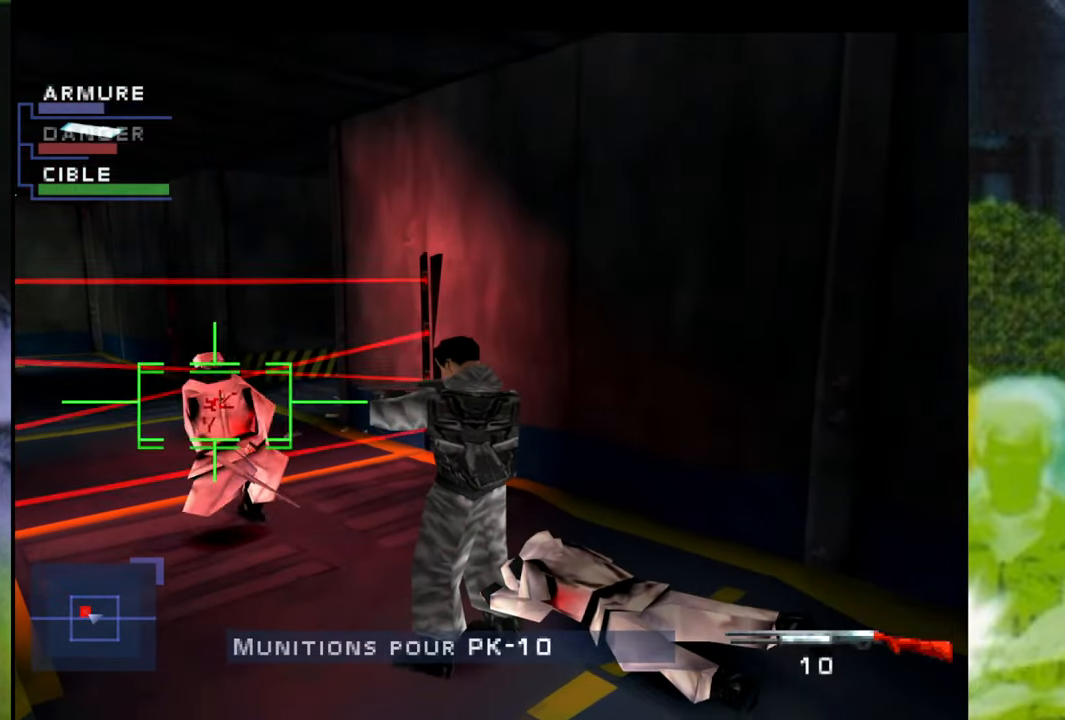
{"buttons": ["R1"], "left_stick": "center", "right_stick": "center", "events": [[116, "X", "down"], [200, "X", "up"], [333, "X", "down"], [350, "X", "up"]]}
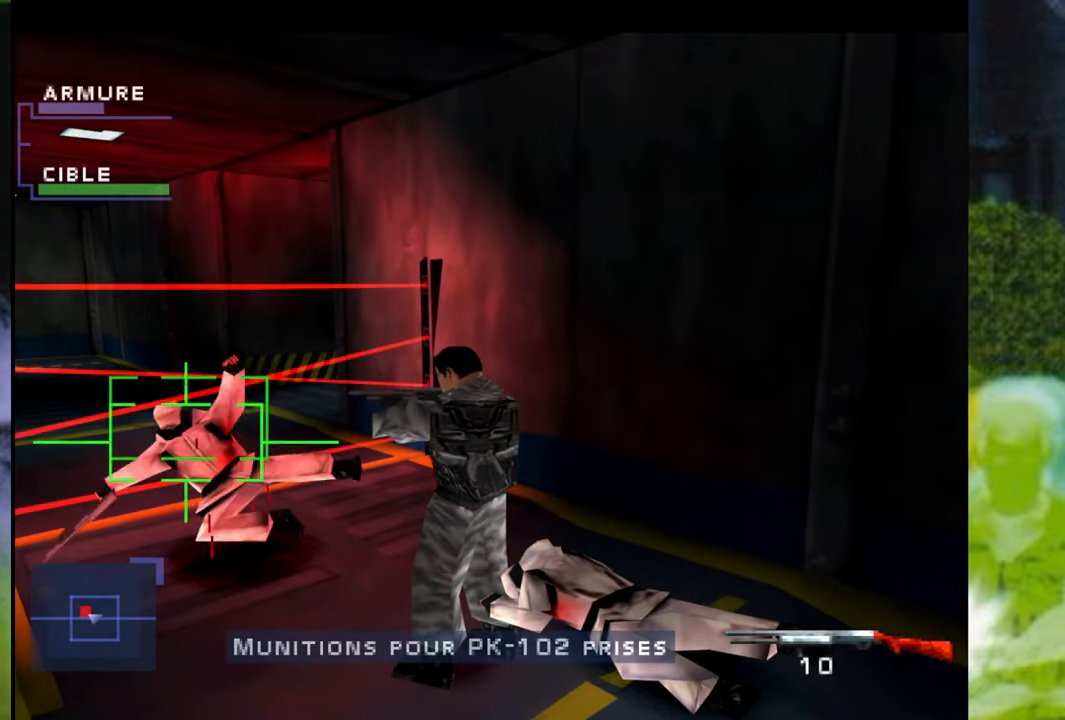
{"buttons": [], "left_stick": "left", "right_stick": "center", "events": [[134, "R1", "up"], [384, "Y", "down"], [501, "Y", "up"], [501, "left_stick", "left"]]}
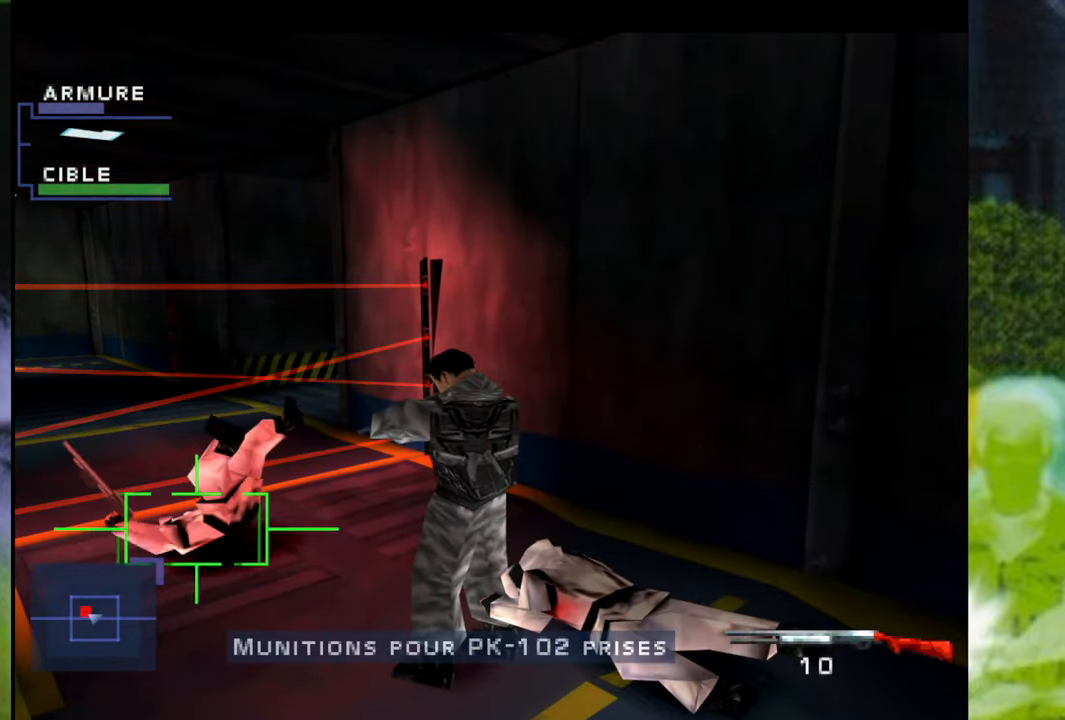
{"buttons": [], "left_stick": "left", "right_stick": "center", "events": [[83, "Y", "down"], [183, "Y", "up"], [317, "Y", "down"], [417, "Y", "up"]]}
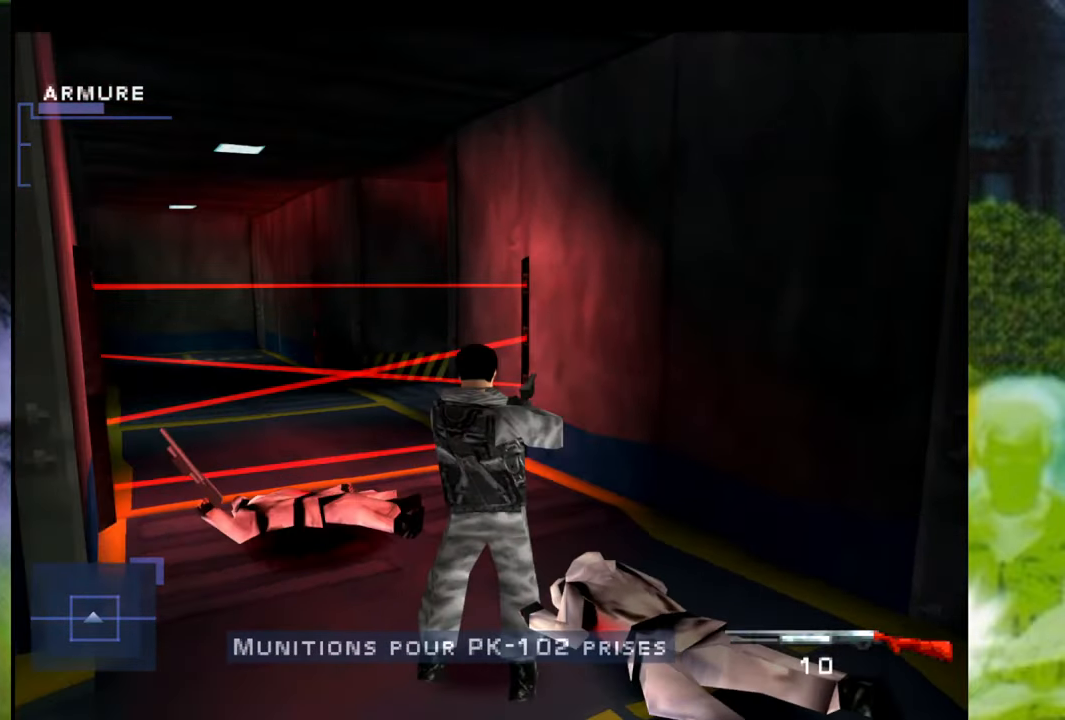
{"buttons": [], "left_stick": "up", "right_stick": "center", "events": [[33, "left_stick", "center"], [384, "left_stick", "up"]]}
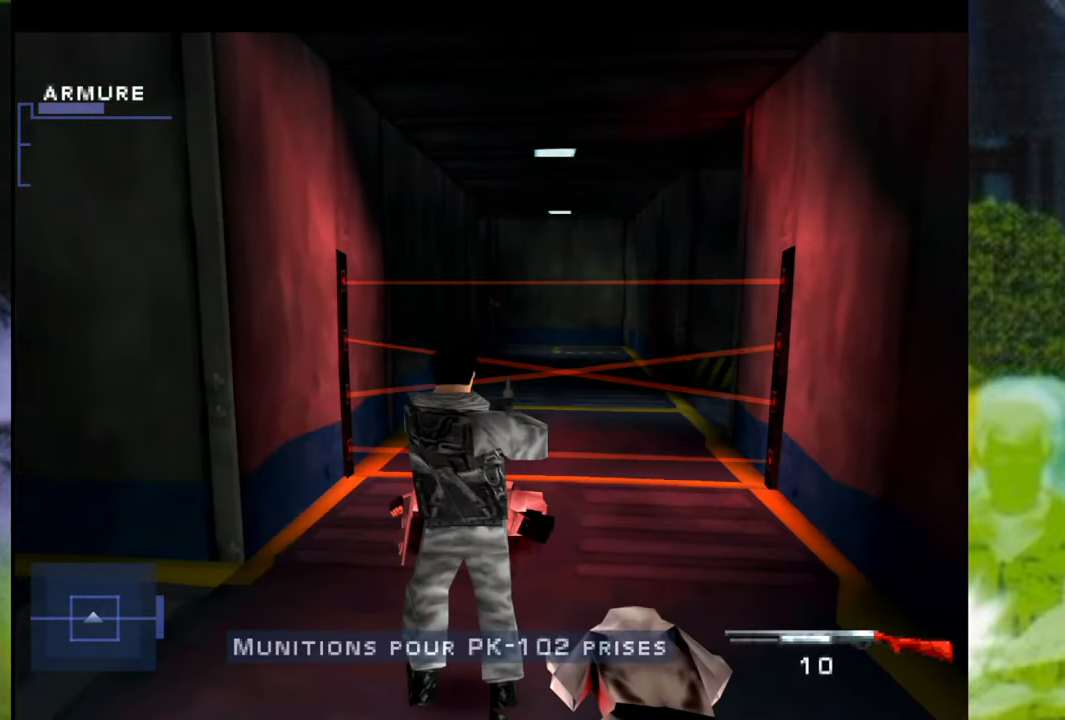
{"buttons": [], "left_stick": "center", "right_stick": "center", "events": [[183, "left_stick", "center"]]}
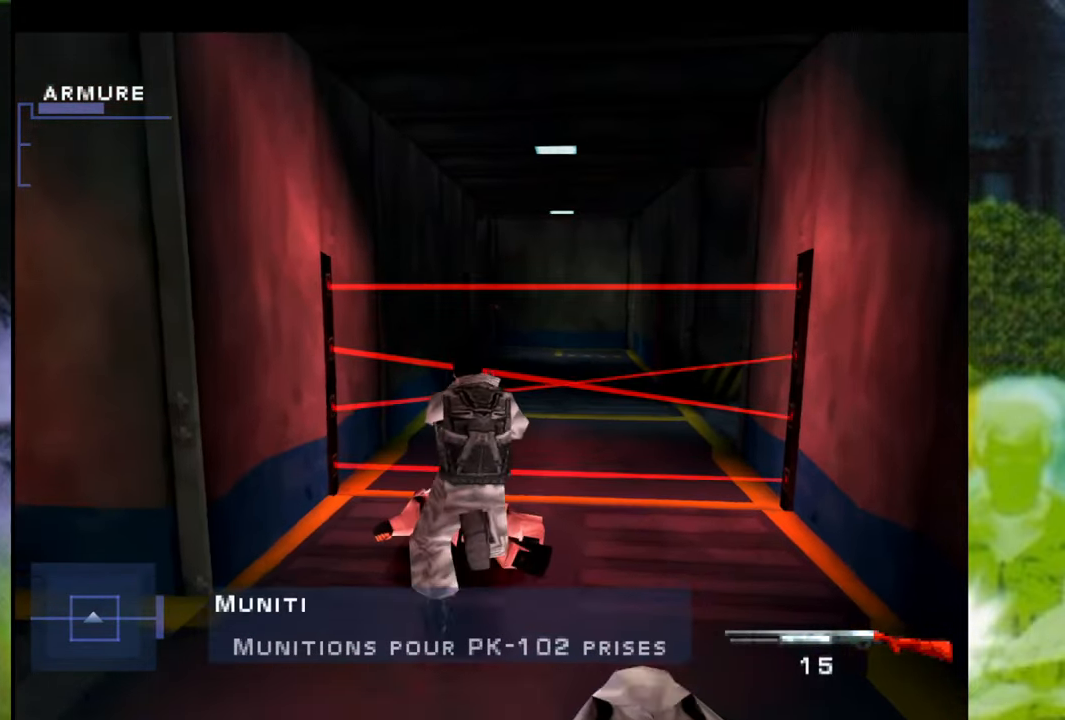
{"buttons": [], "left_stick": "left", "right_stick": "center", "events": [[17, "left_stick", "left"], [67, "Y", "down"], [167, "Y", "up"]]}
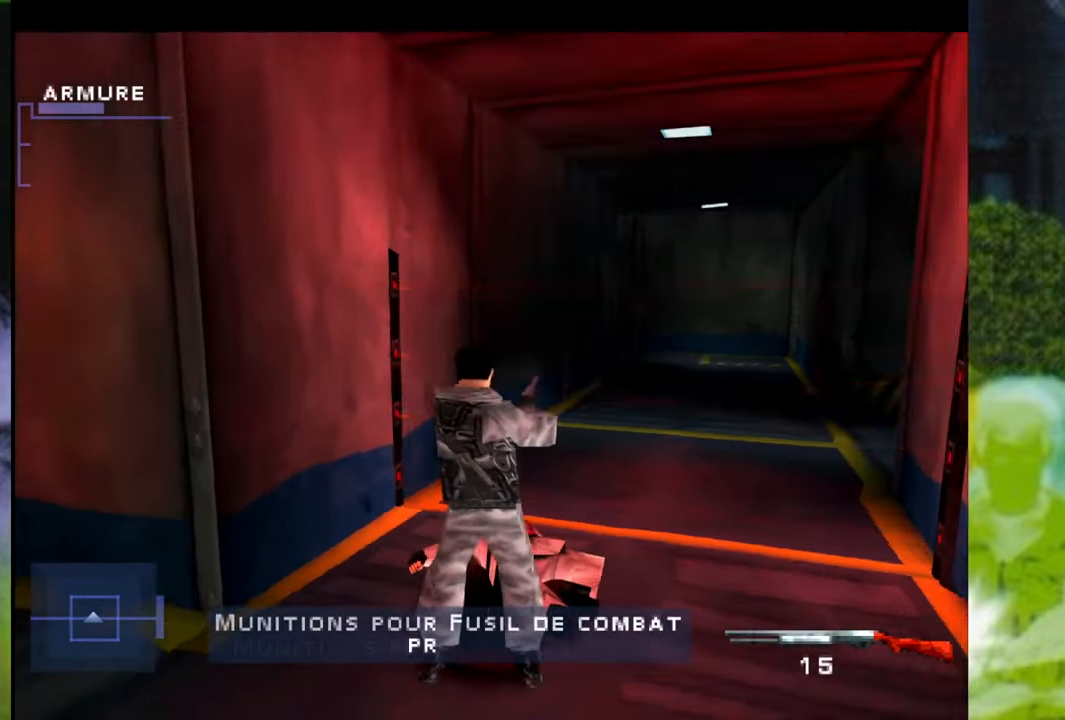
{"buttons": [], "left_stick": "left", "right_stick": "center", "events": []}
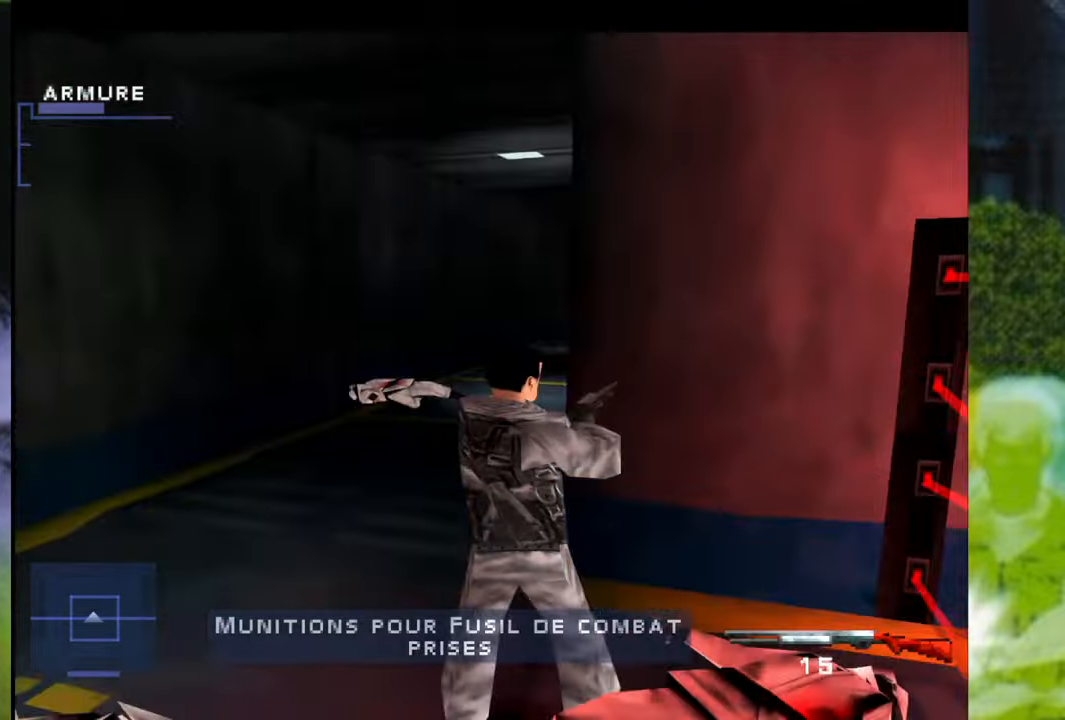
{"buttons": [], "left_stick": "up-right", "right_stick": "center", "events": [[166, "left_stick", "up"], [267, "left_stick", "up-right"]]}
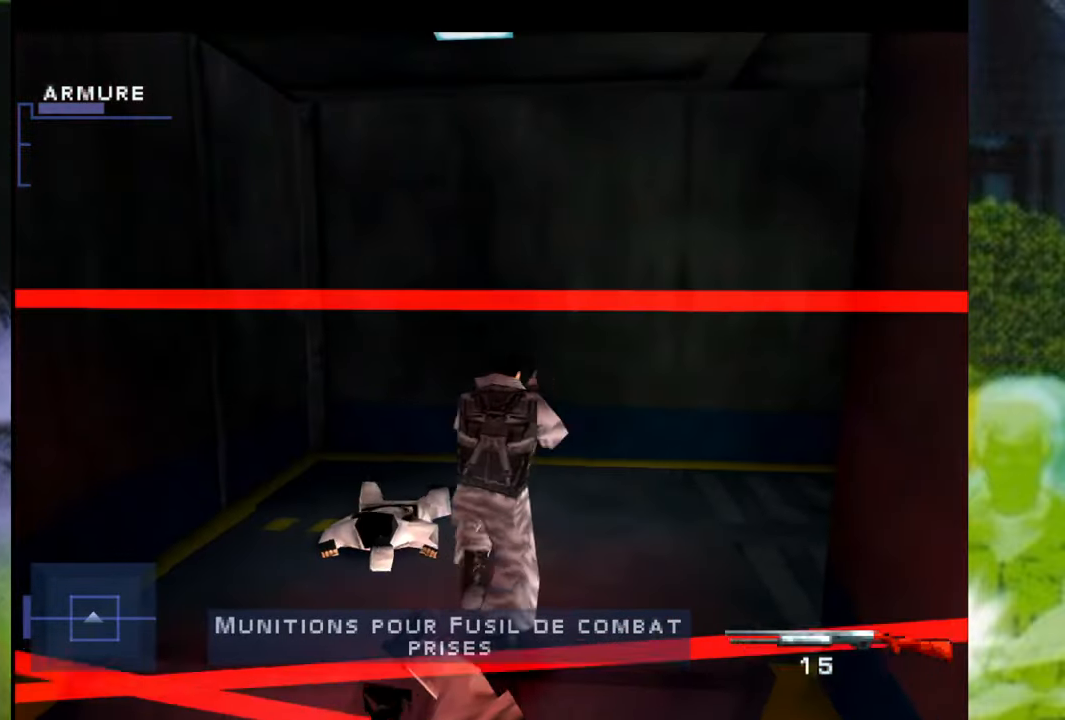
{"buttons": [], "left_stick": "up-right", "right_stick": "center", "events": []}
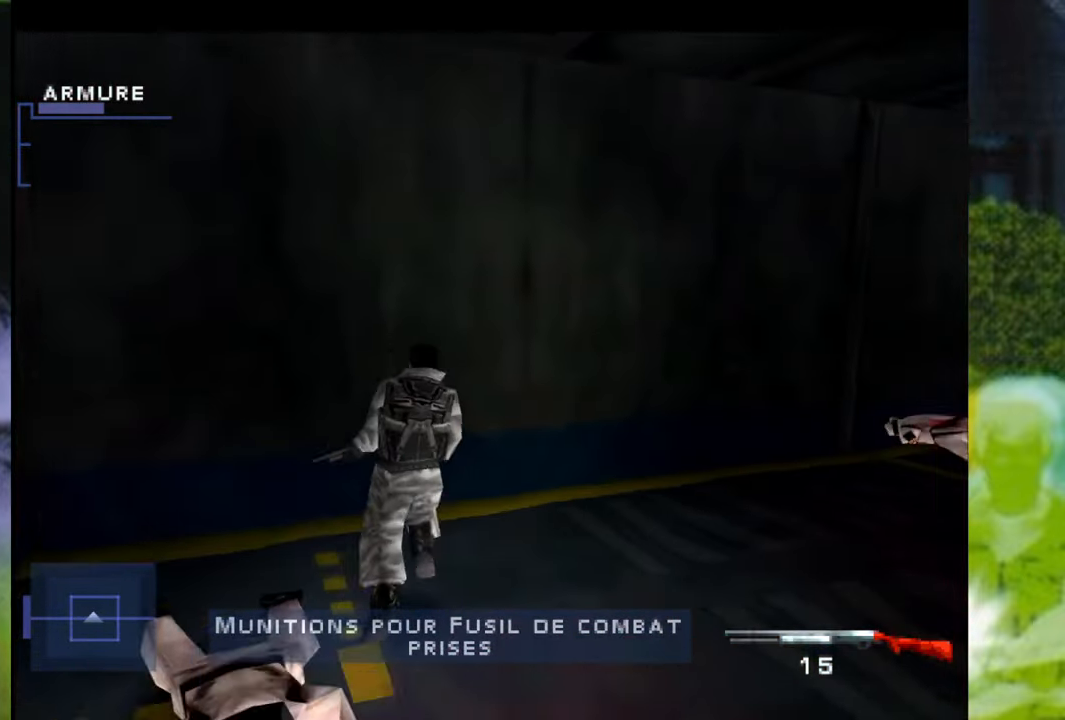
{"buttons": [], "left_stick": "up", "right_stick": "center", "events": [[333, "left_stick", "up"]]}
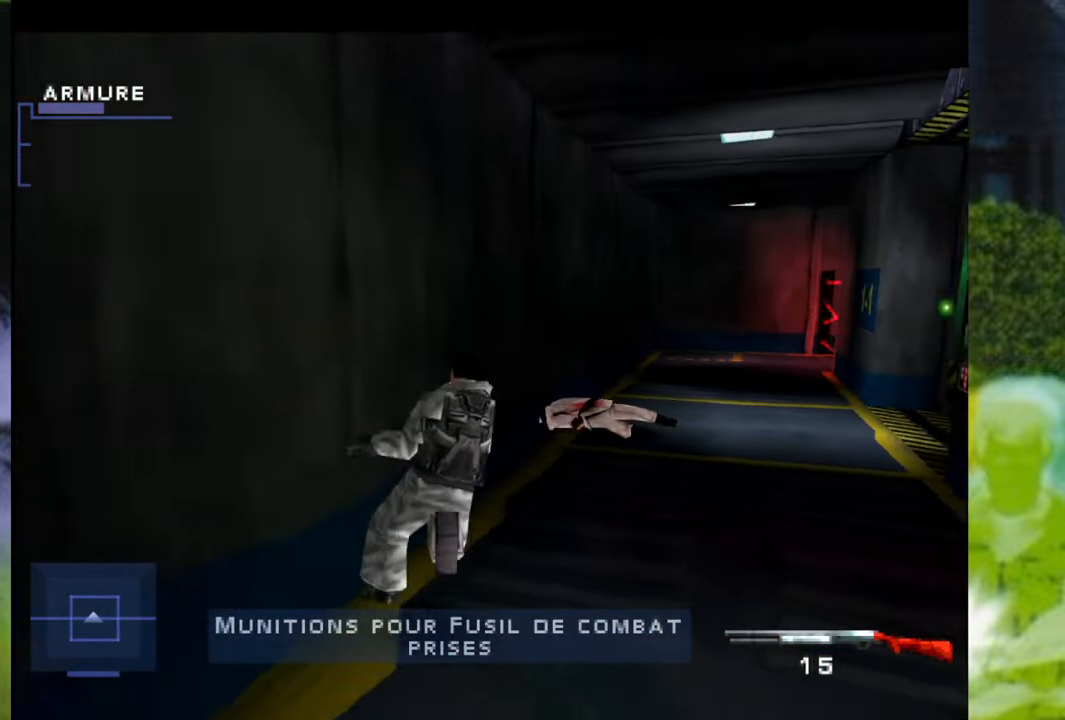
{"buttons": [], "left_stick": "up-right", "right_stick": "center", "events": [[83, "left_stick", "up-right"]]}
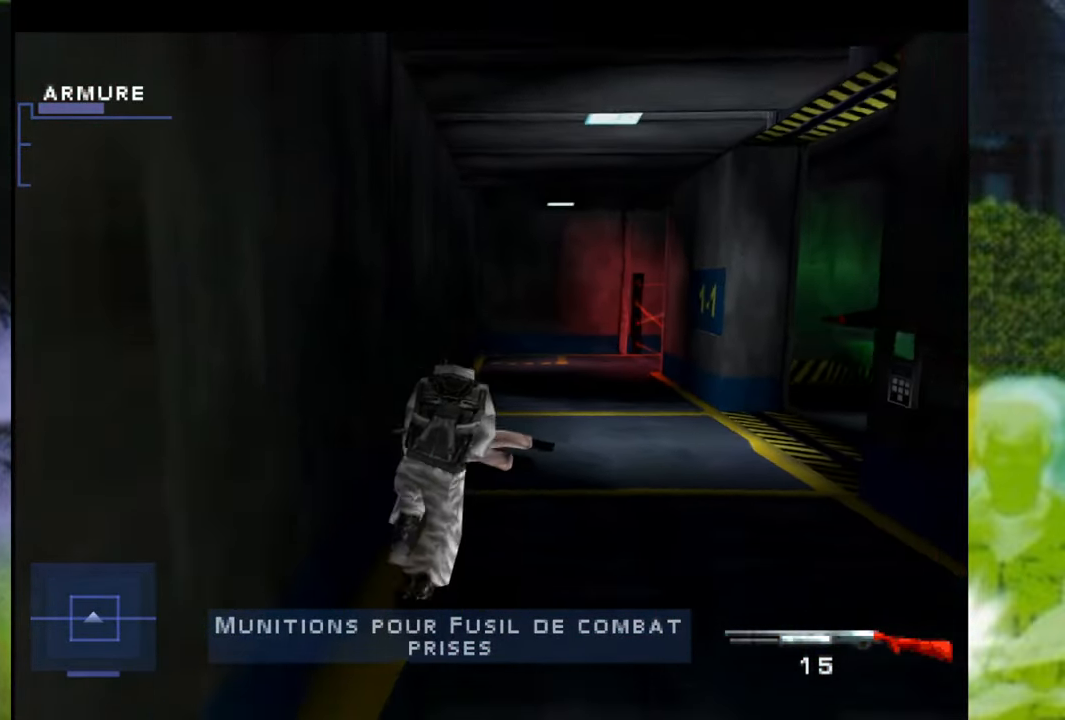
{"buttons": [], "left_stick": "up-right", "right_stick": "center", "events": []}
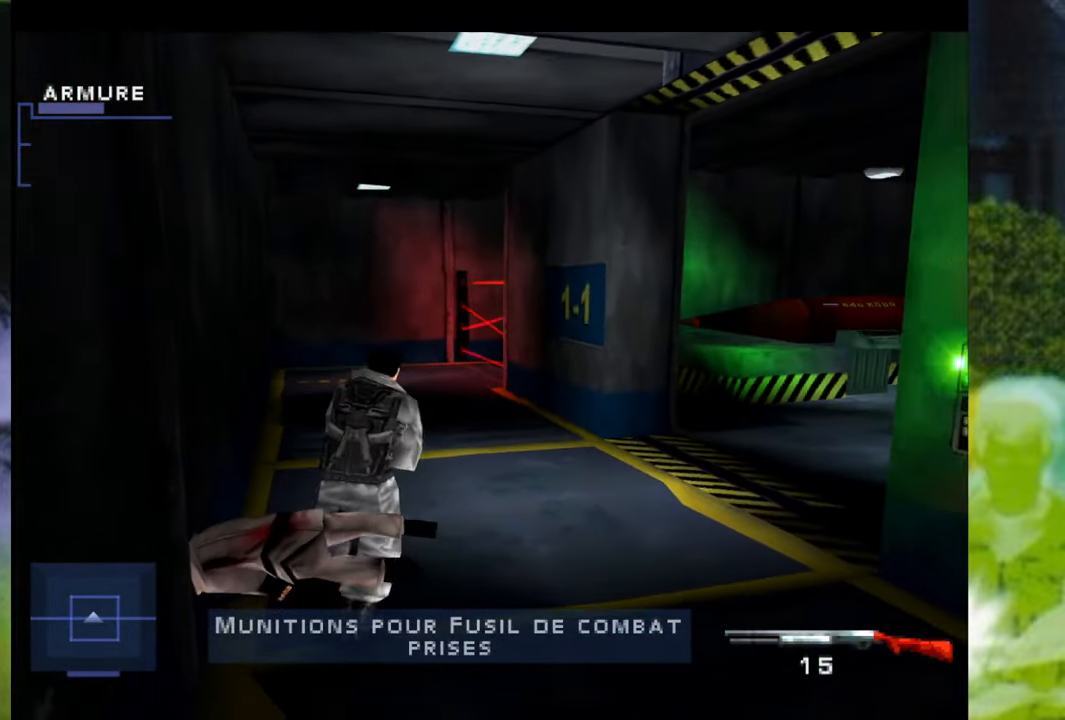
{"buttons": [], "left_stick": "right", "right_stick": "center", "events": [[33, "left_stick", "right"]]}
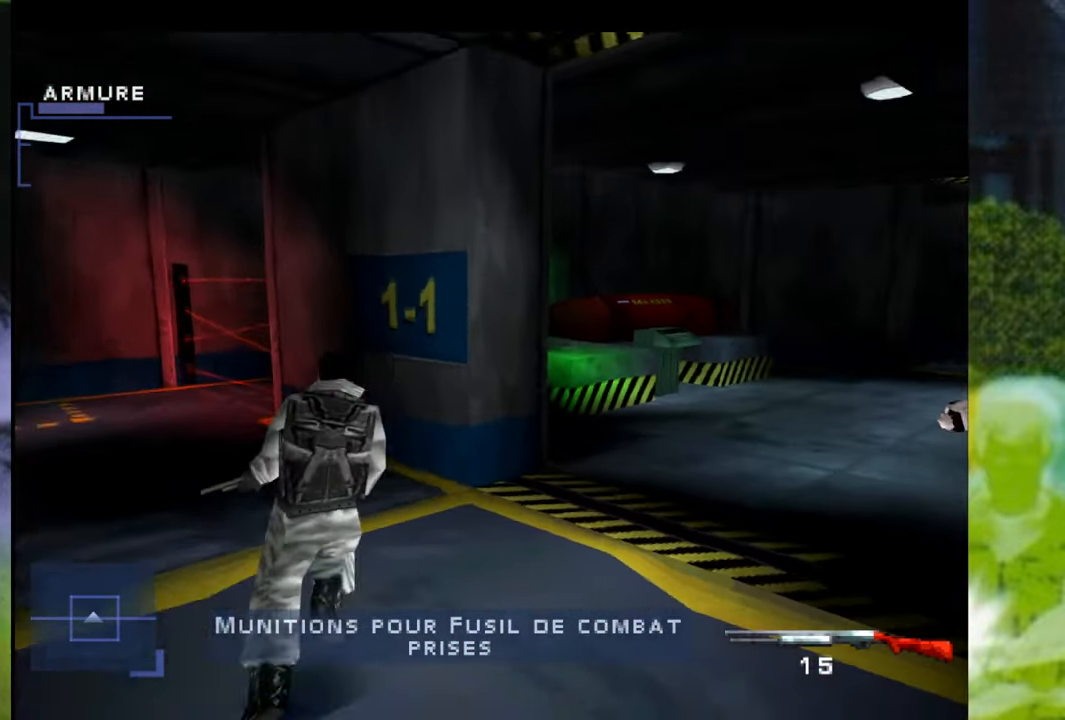
{"buttons": [], "left_stick": "up", "right_stick": "center", "events": [[233, "left_stick", "up"]]}
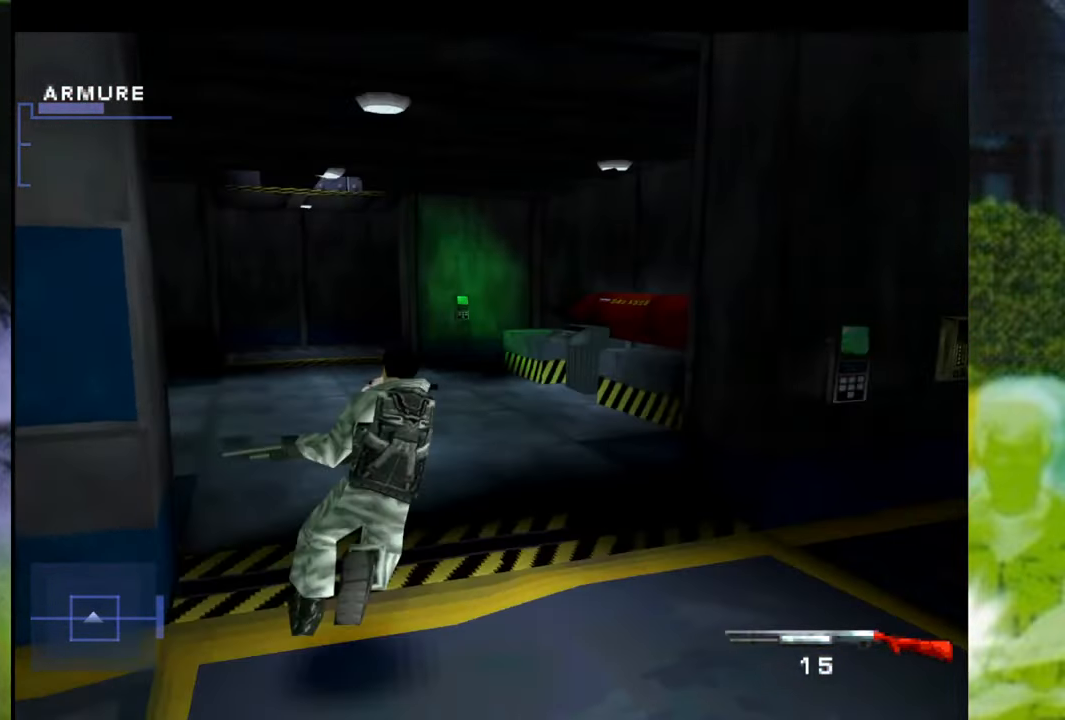
{"buttons": [], "left_stick": "up-left", "right_stick": "center", "events": [[134, "left_stick", "up-left"]]}